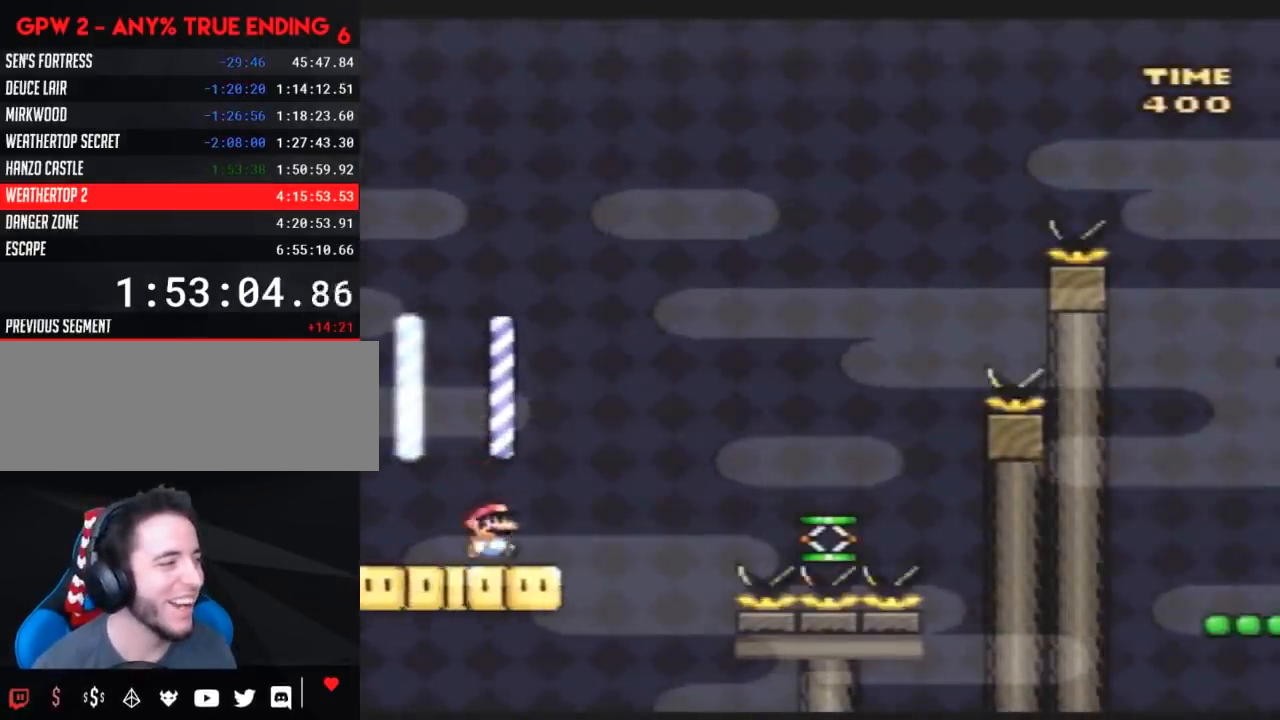
Gameplay with a controller (Nintendo layout); each line is a JSON object with the inputs held at the frame after it. "events" lists button and stick changes between this image and that frame as [ms after this image, input, new state], when the widget could be followed in between. Not read: B L3 R3.
{"buttons": ["Y", "DPAD_LEFT"], "events": [[300, "DPAD_RIGHT", "up"], [450, "DPAD_LEFT", "down"]]}
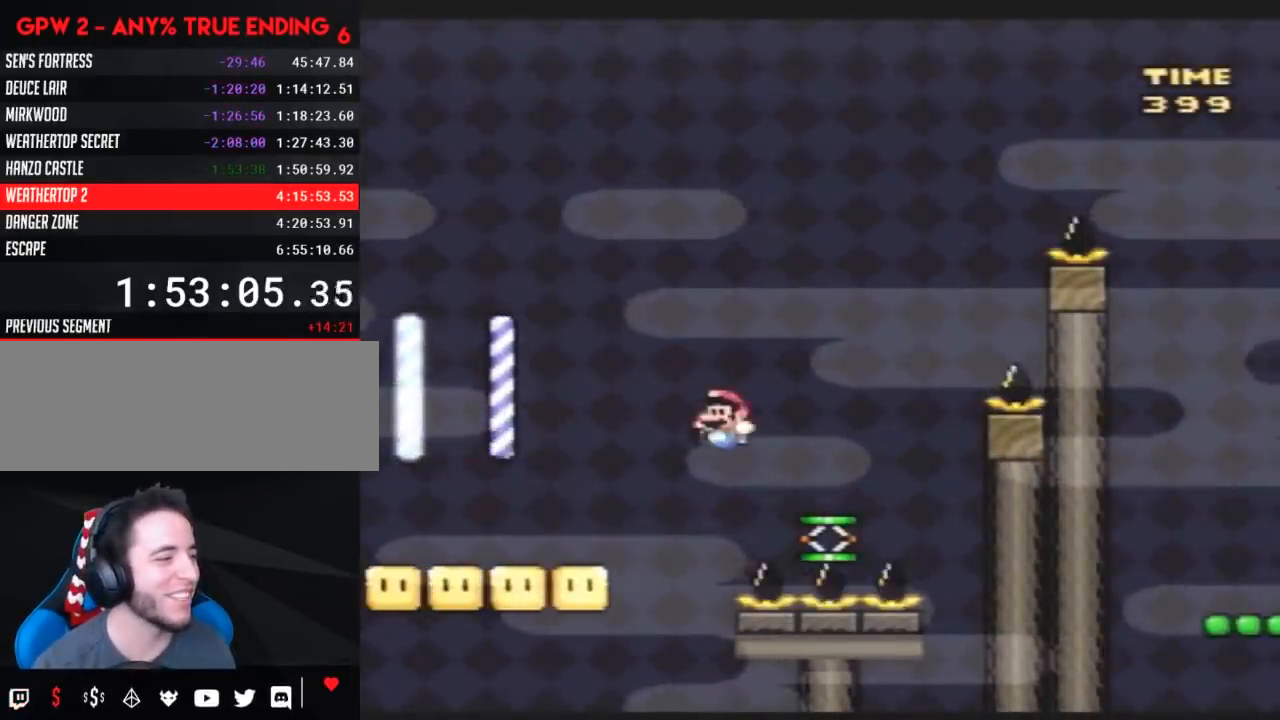
{"buttons": ["Y", "DPAD_RIGHT"], "events": [[17, "DPAD_LEFT", "up"], [17, "DPAD_RIGHT", "down"]]}
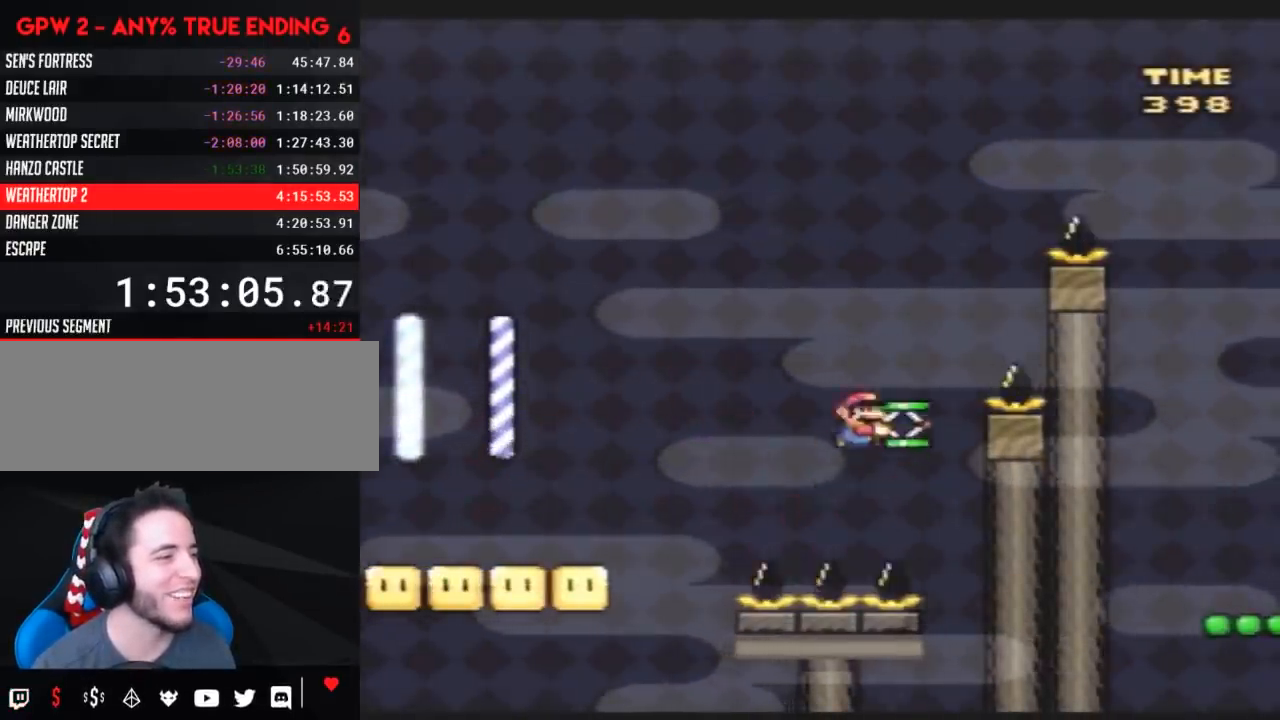
{"buttons": ["Y"], "events": [[200, "DPAD_LEFT", "down"], [200, "DPAD_RIGHT", "up"], [383, "DPAD_LEFT", "up"]]}
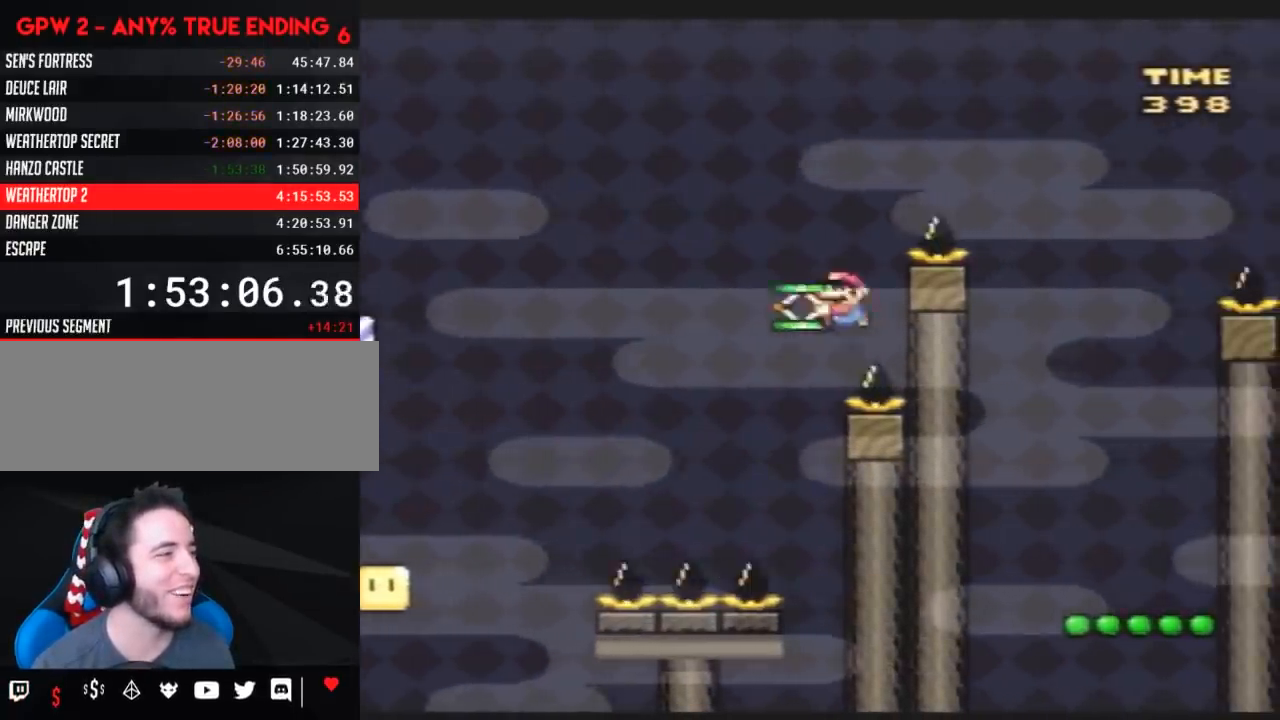
{"buttons": ["Y", "DPAD_RIGHT"], "events": [[50, "DPAD_RIGHT", "down"]]}
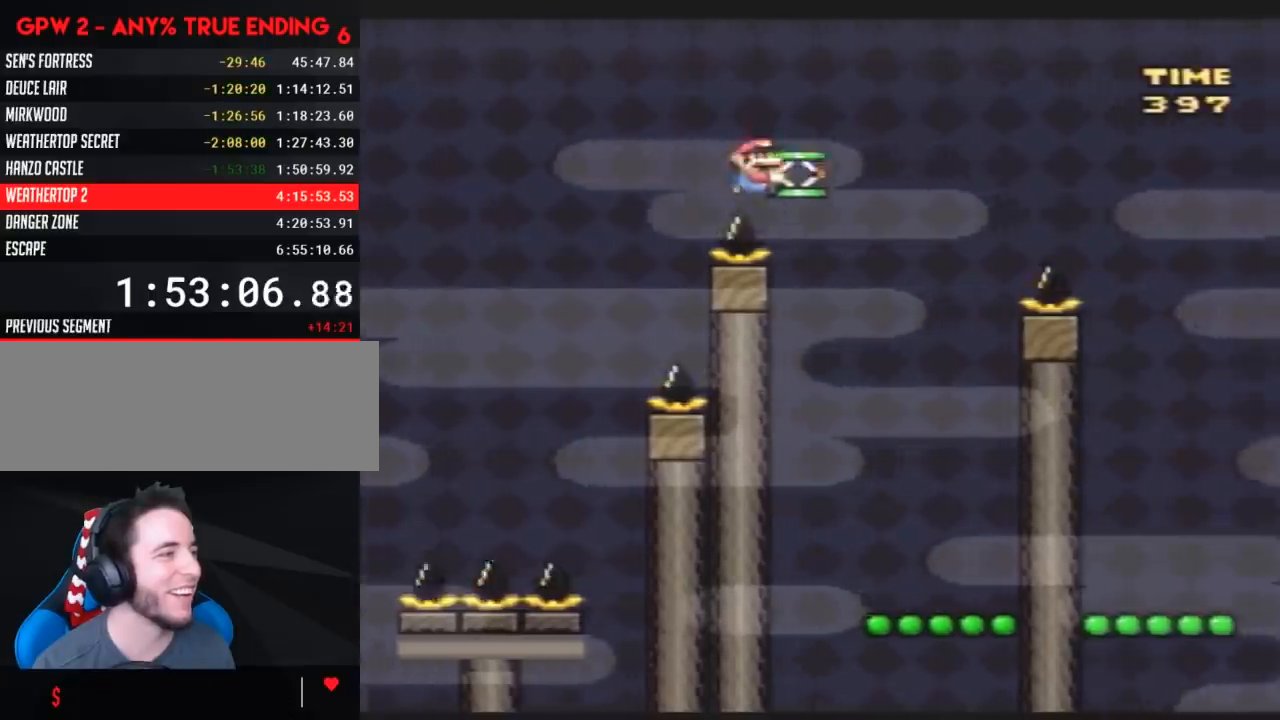
{"buttons": ["Y", "DPAD_RIGHT"], "events": [[383, "DPAD_LEFT", "down"], [383, "DPAD_RIGHT", "up"], [483, "DPAD_LEFT", "up"], [483, "DPAD_RIGHT", "down"]]}
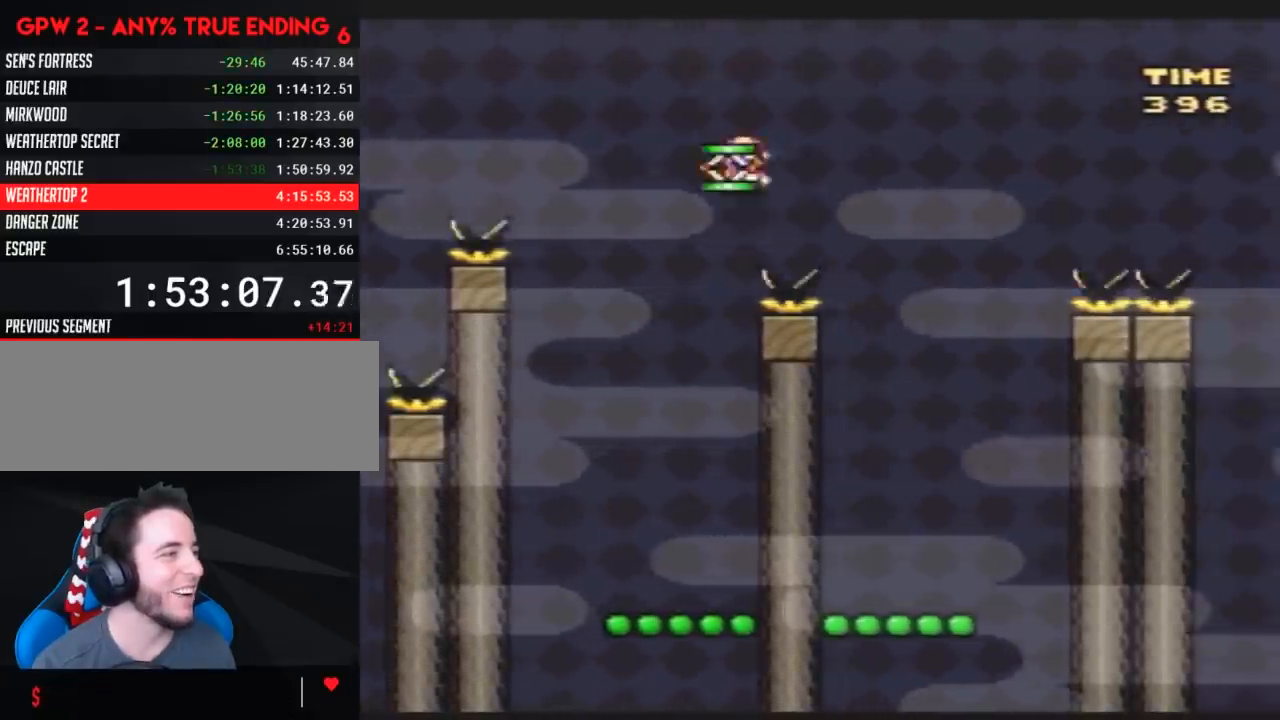
{"buttons": ["Y", "DPAD_RIGHT"], "events": []}
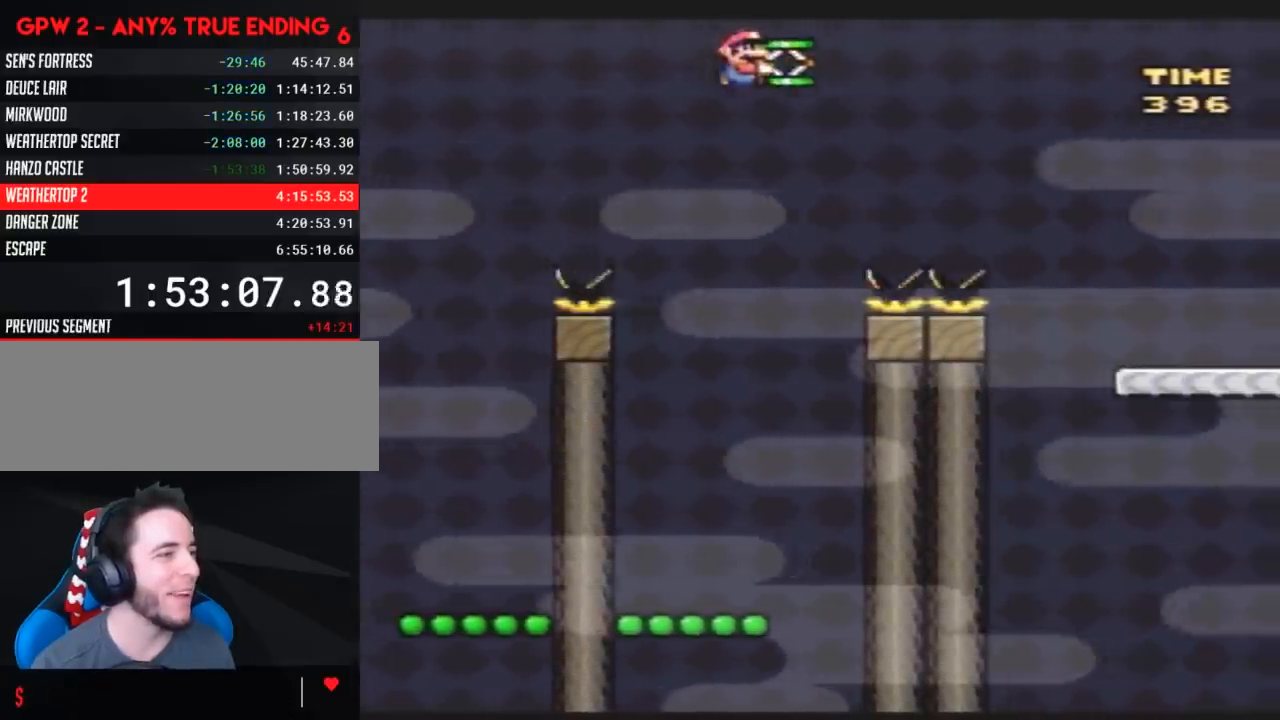
{"buttons": ["Y", "DPAD_RIGHT"], "events": []}
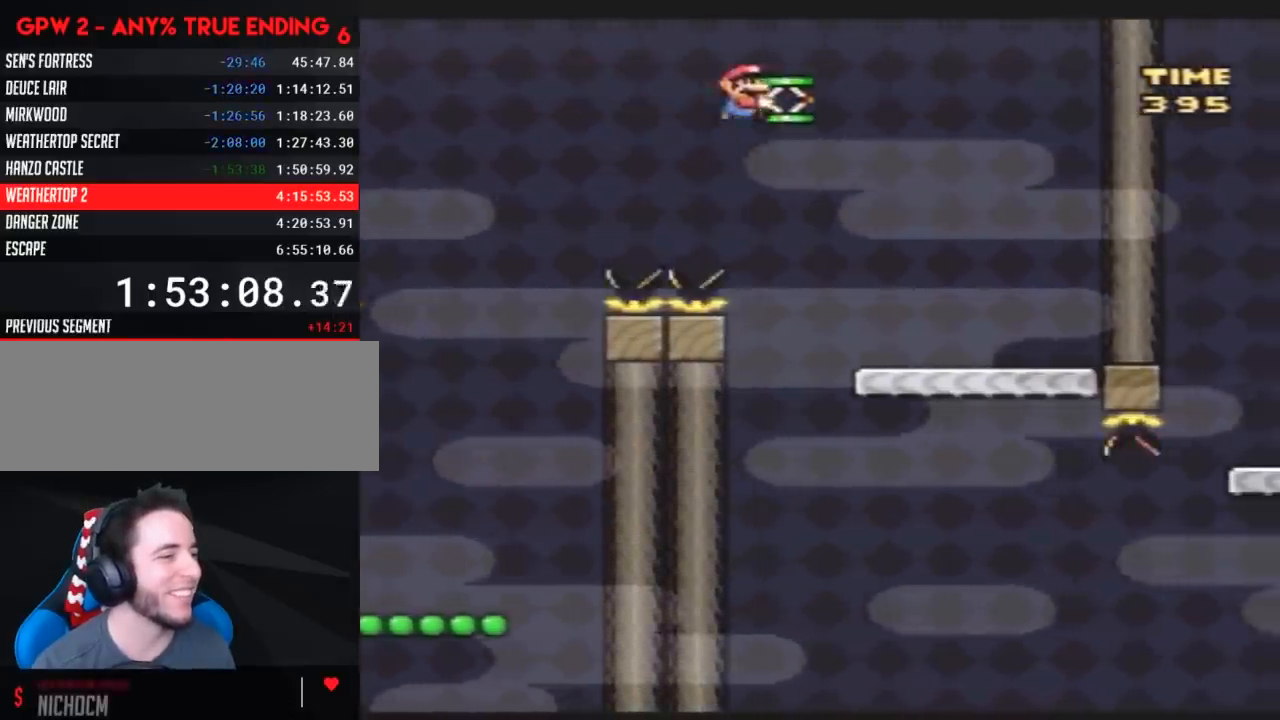
{"buttons": ["Y"], "events": [[117, "DPAD_RIGHT", "up"], [167, "DPAD_LEFT", "down"], [367, "DPAD_LEFT", "up"], [383, "DPAD_RIGHT", "down"], [483, "DPAD_RIGHT", "up"]]}
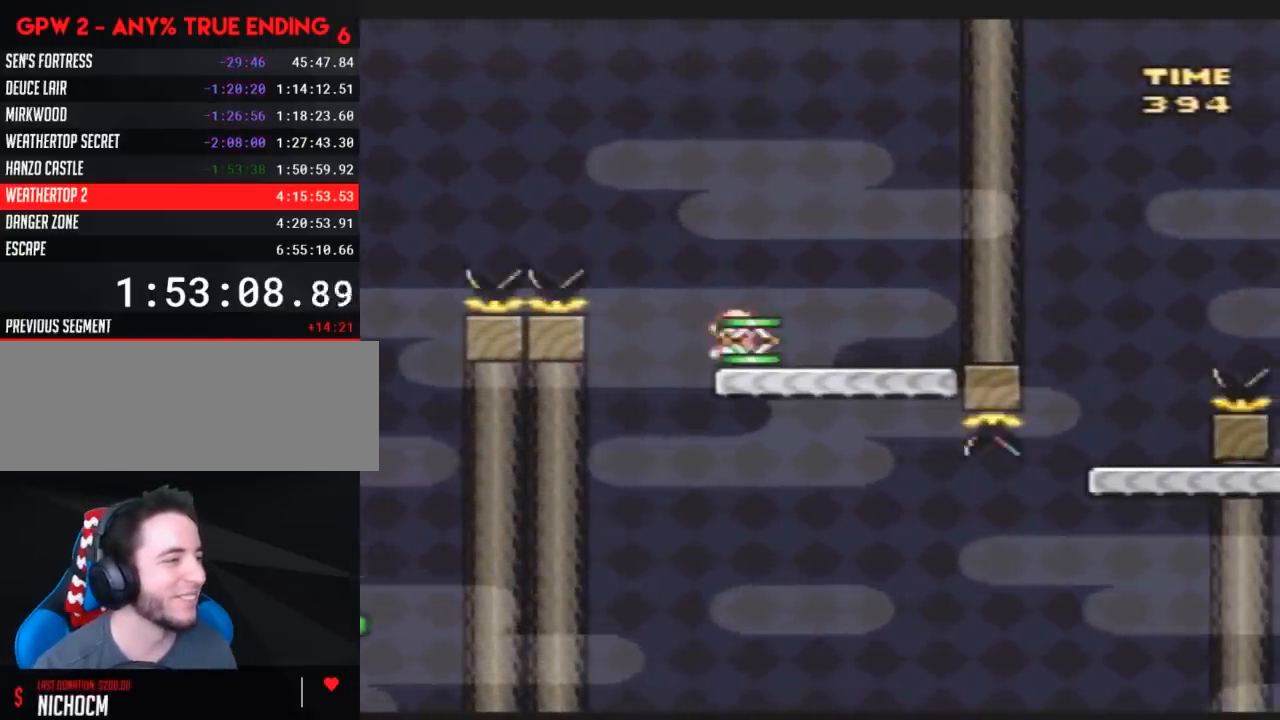
{"buttons": ["Y"], "events": [[333, "DPAD_RIGHT", "down"], [417, "DPAD_RIGHT", "up"]]}
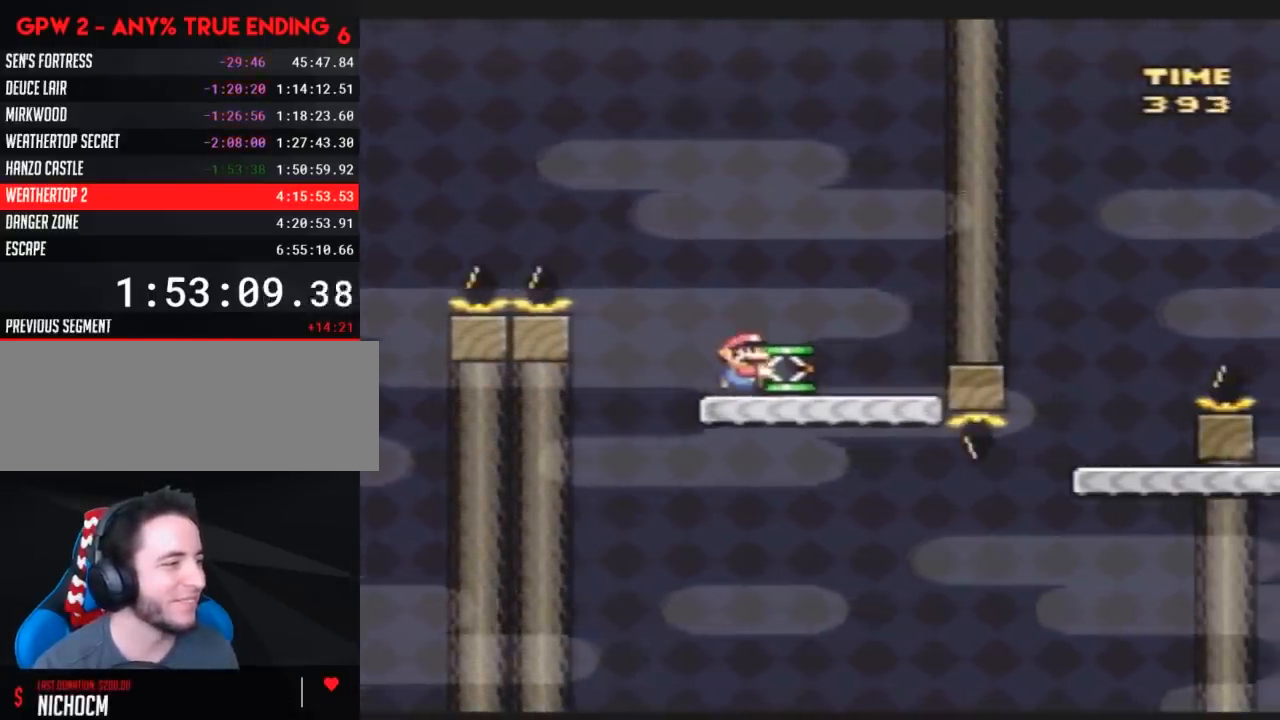
{"buttons": ["Y", "DPAD_RIGHT"], "events": [[17, "DPAD_RIGHT", "down"]]}
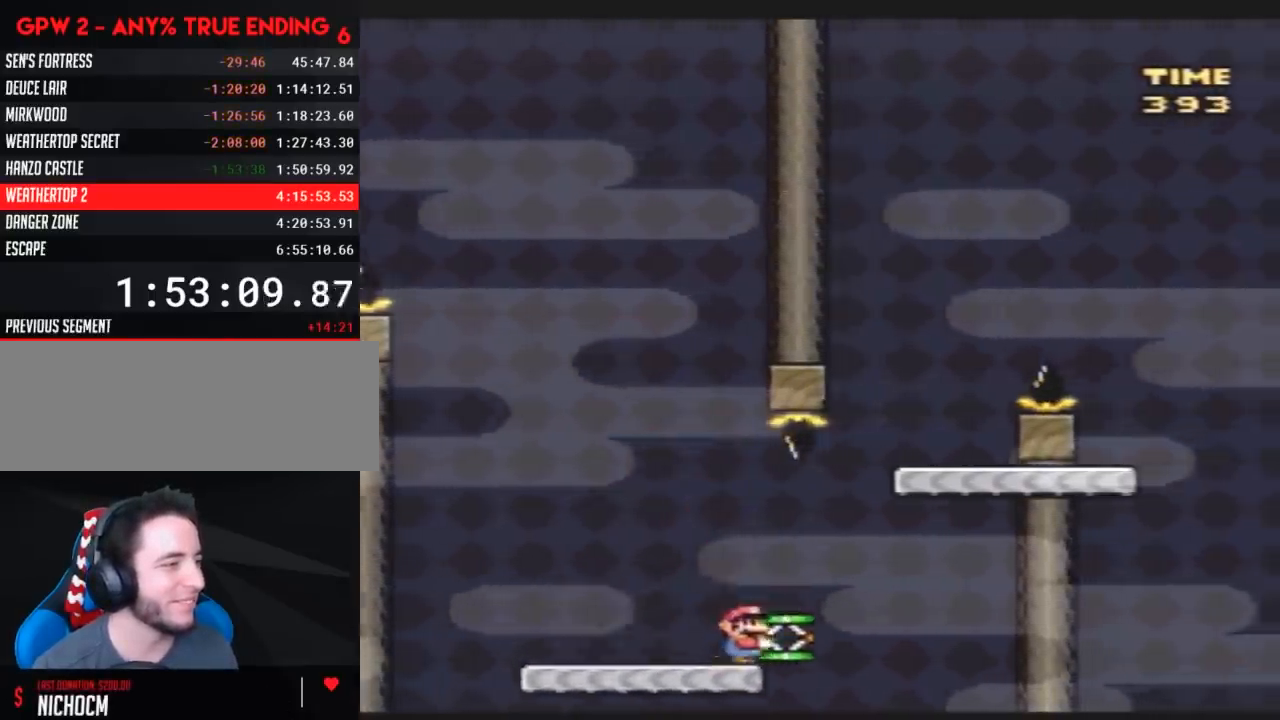
{"buttons": ["Y", "DPAD_RIGHT"], "events": [[233, "DPAD_RIGHT", "up"], [267, "DPAD_LEFT", "down"], [417, "DPAD_LEFT", "up"], [417, "DPAD_RIGHT", "down"]]}
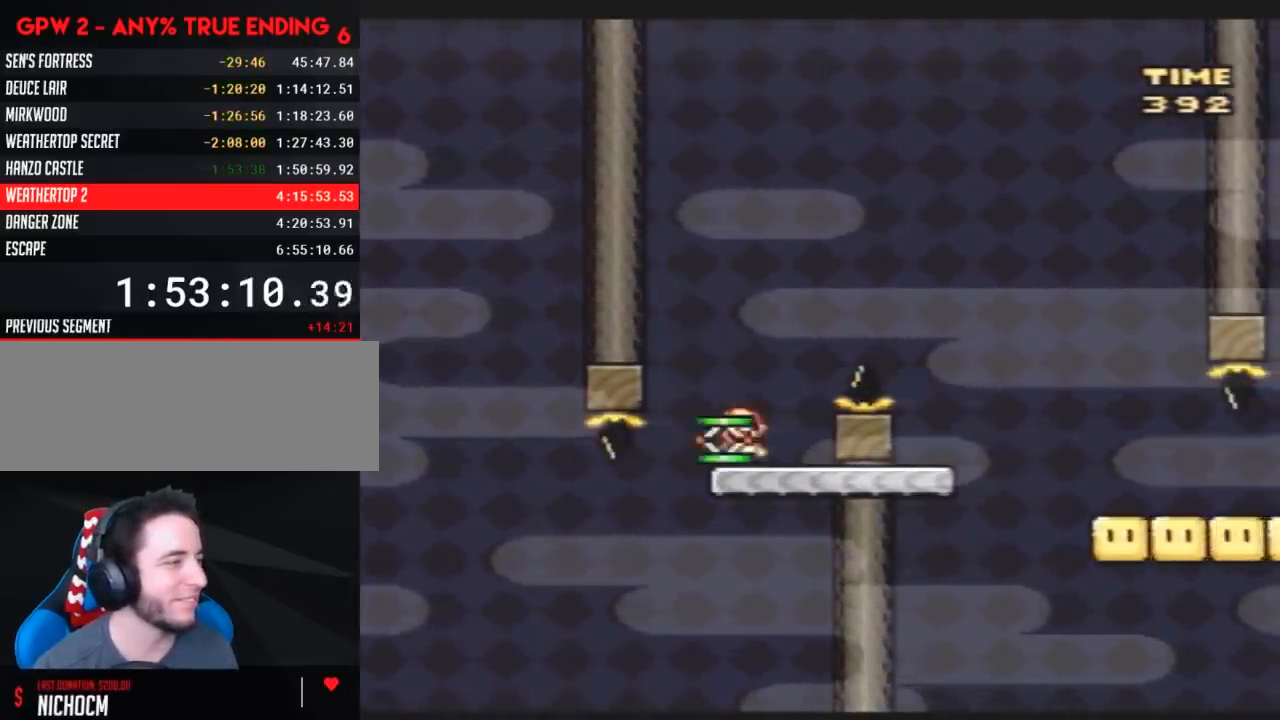
{"buttons": ["Y", "DPAD_RIGHT"], "events": []}
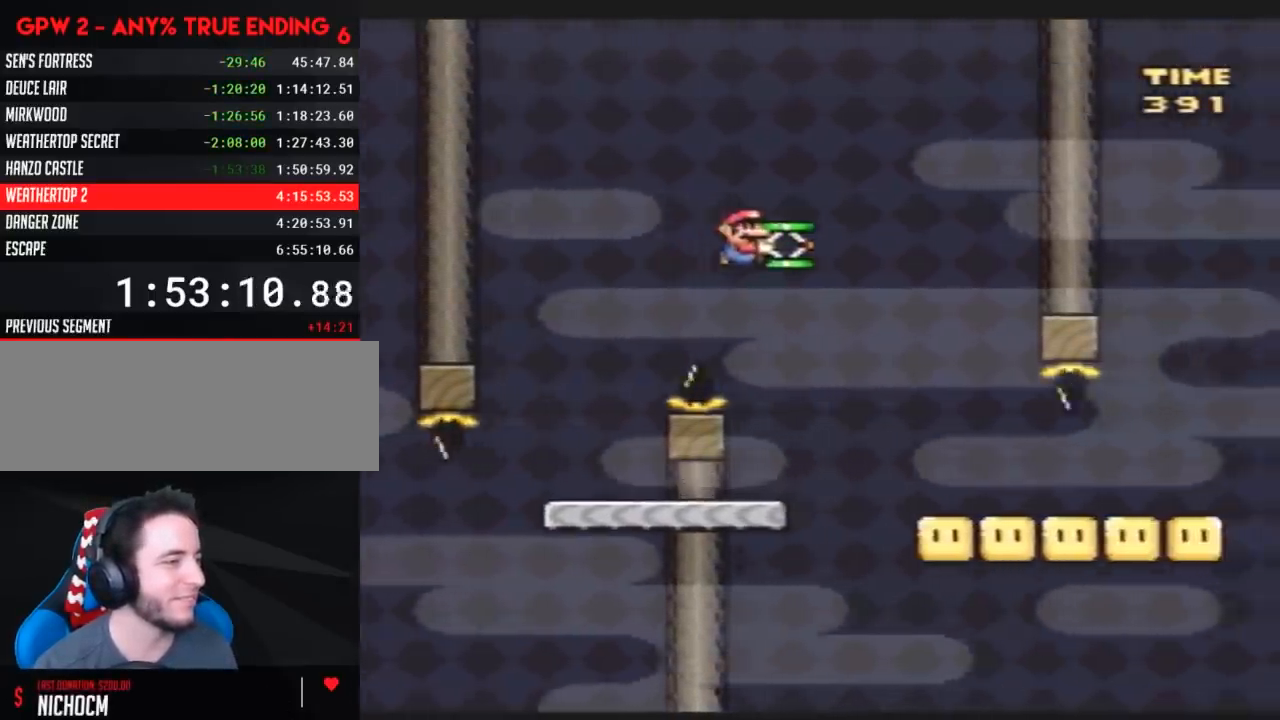
{"buttons": ["Y", "DPAD_RIGHT"], "events": []}
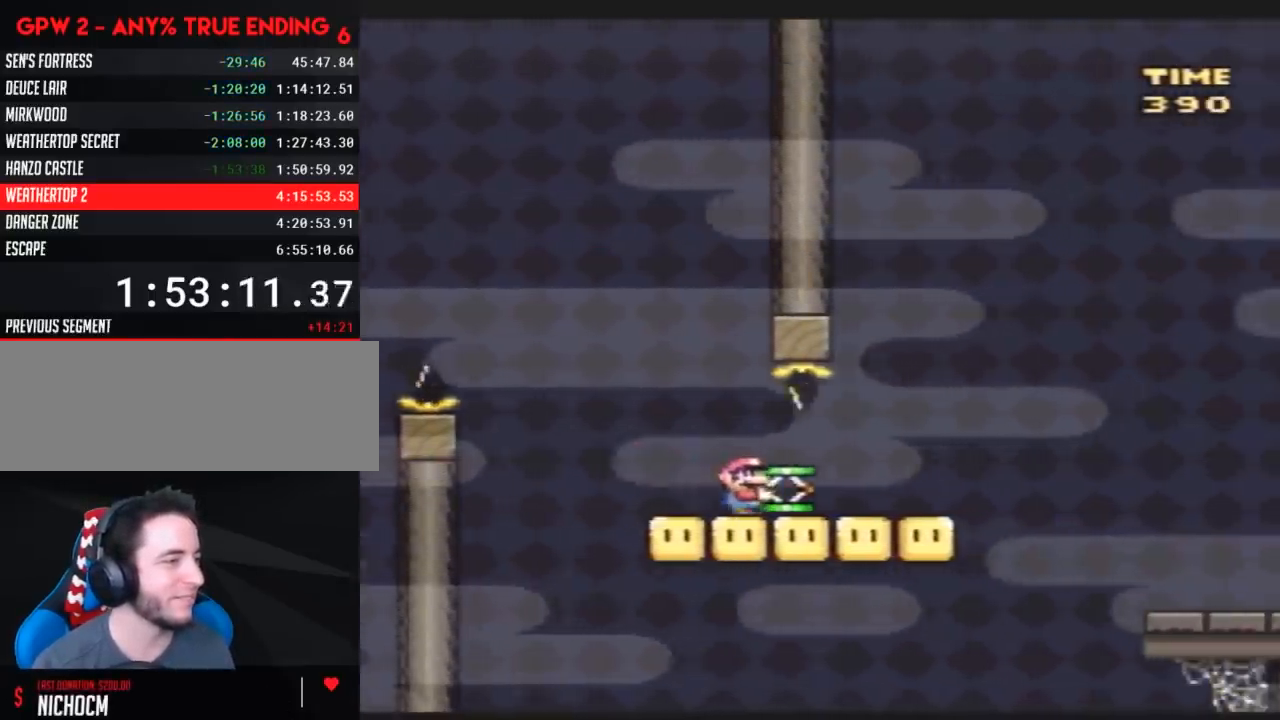
{"buttons": ["Y", "DPAD_RIGHT"], "events": [[200, "Y", "up"], [333, "Y", "down"]]}
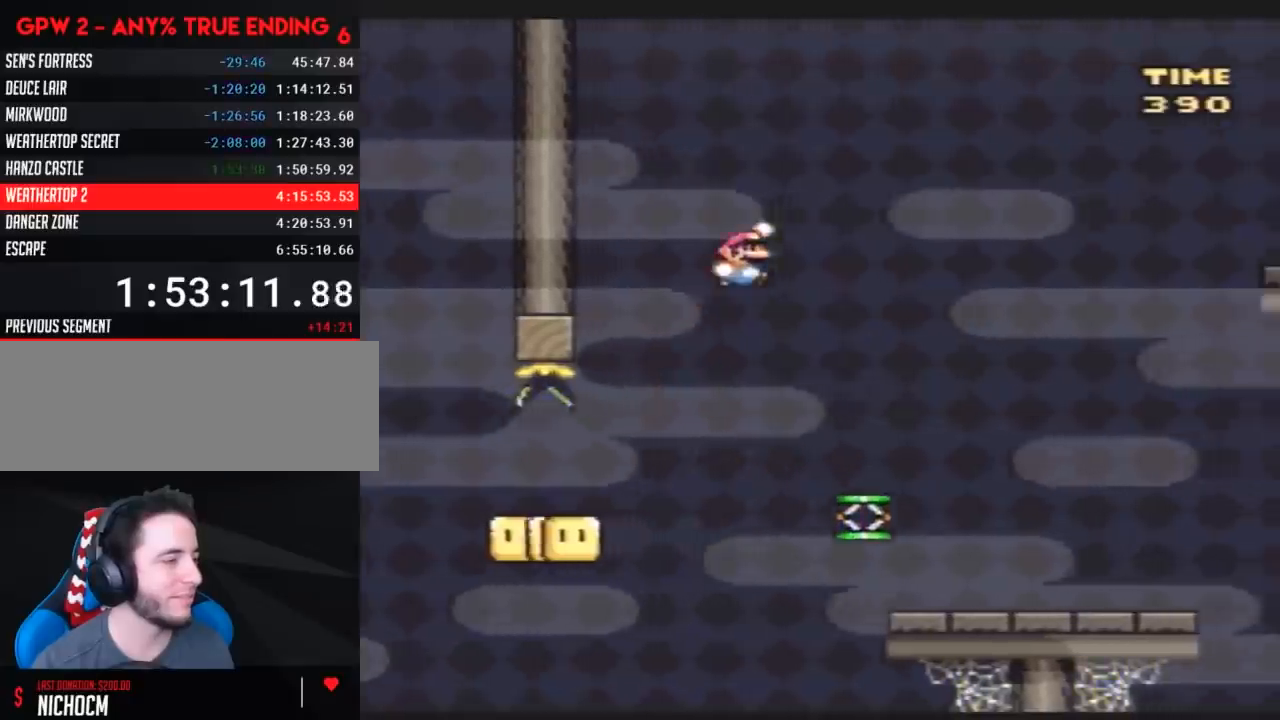
{"buttons": ["Y", "DPAD_RIGHT"], "events": []}
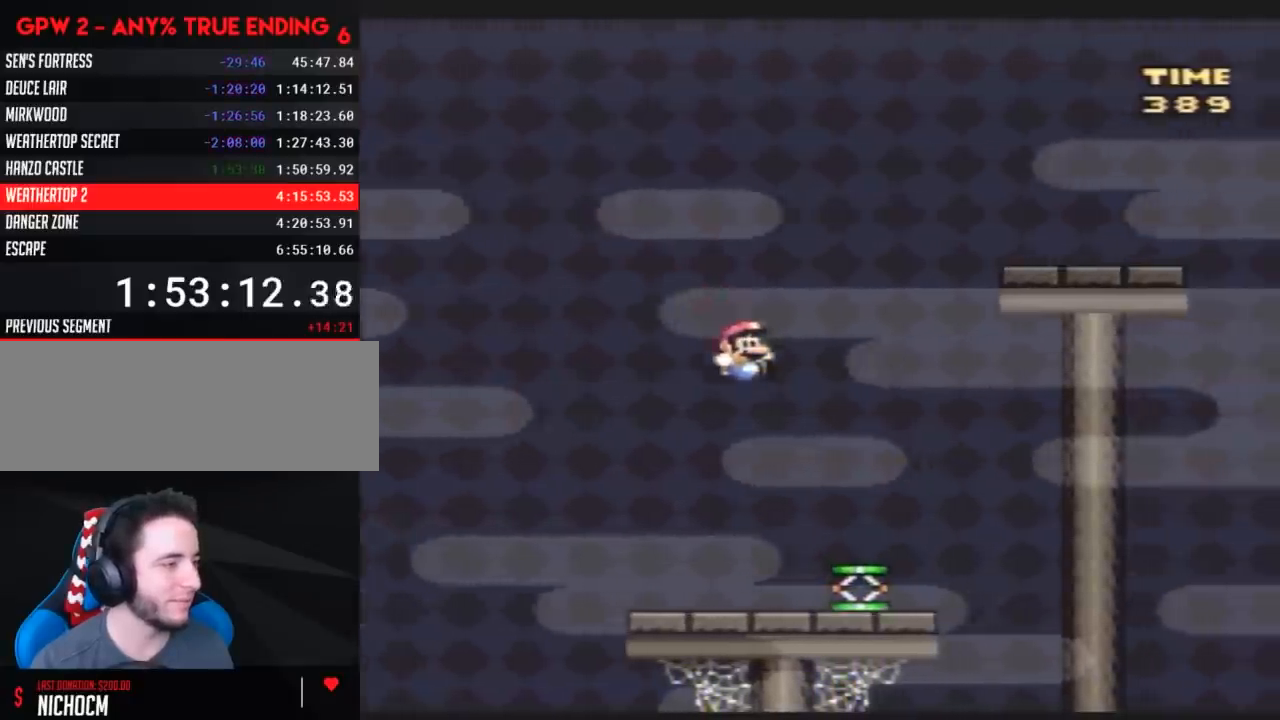
{"buttons": ["Y", "DPAD_RIGHT"], "events": []}
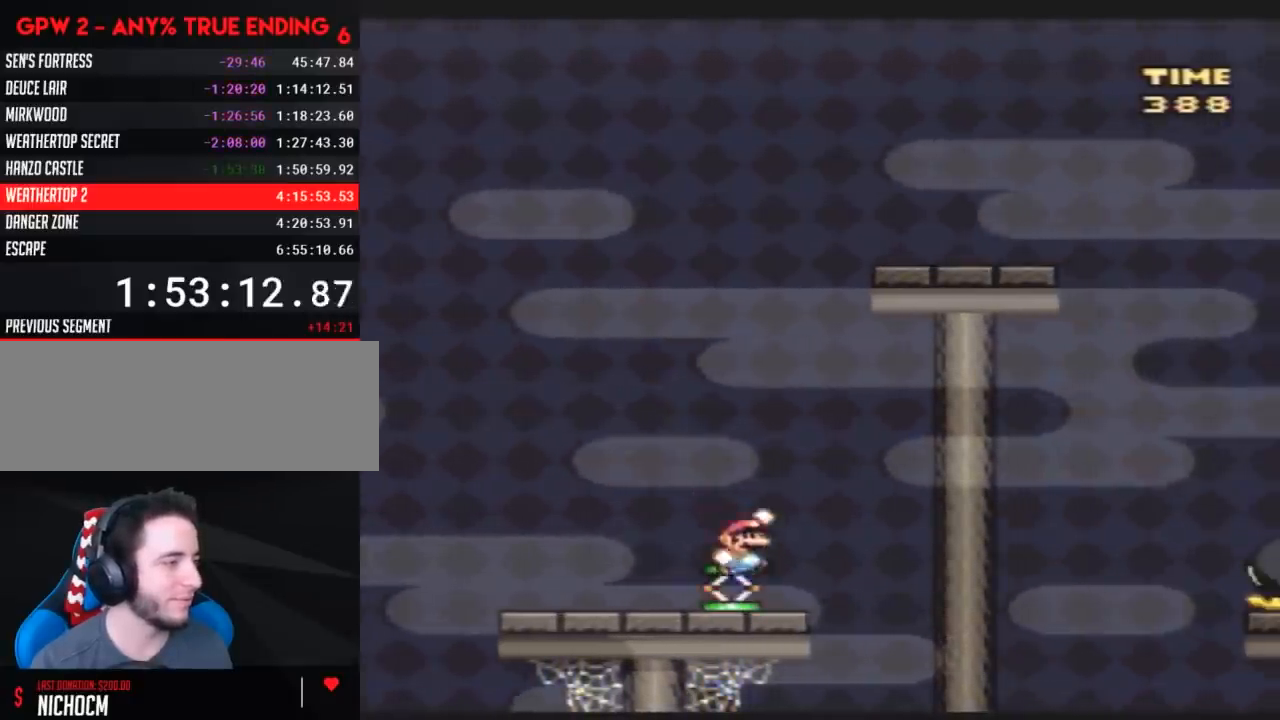
{"buttons": ["Y", "DPAD_RIGHT"], "events": []}
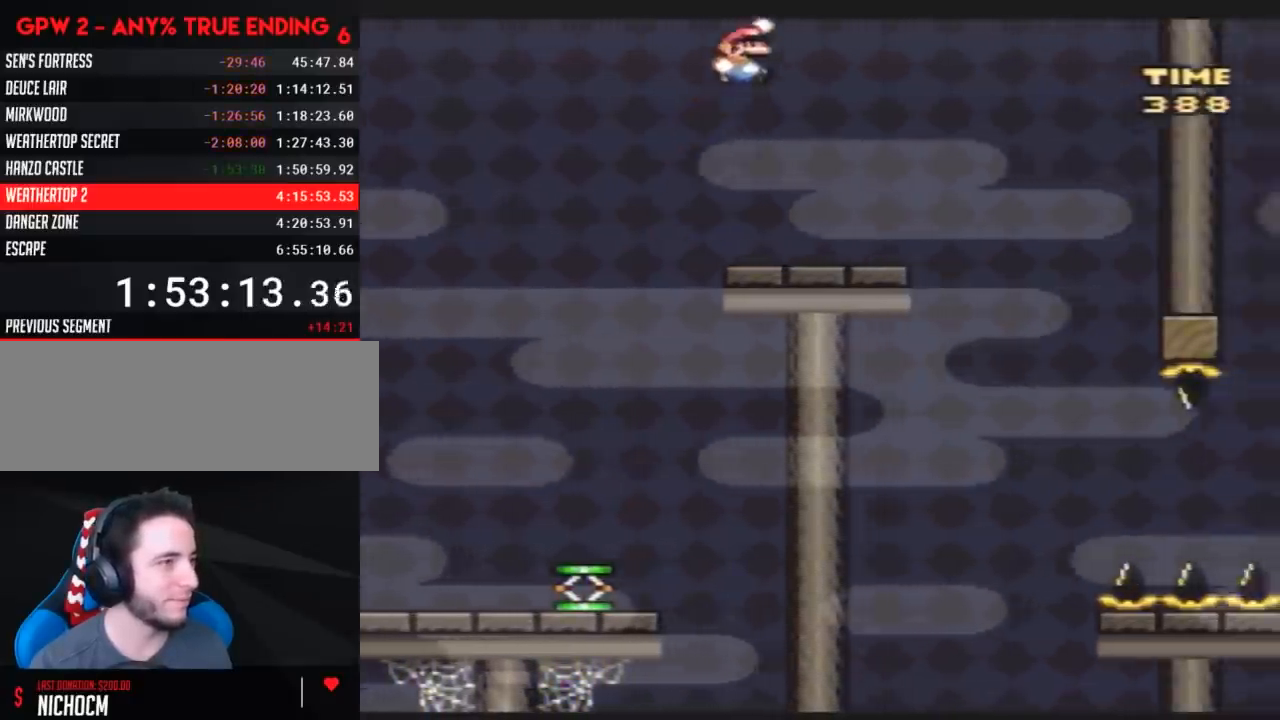
{"buttons": ["Y", "DPAD_LEFT"], "events": [[450, "DPAD_RIGHT", "up"], [483, "DPAD_LEFT", "down"]]}
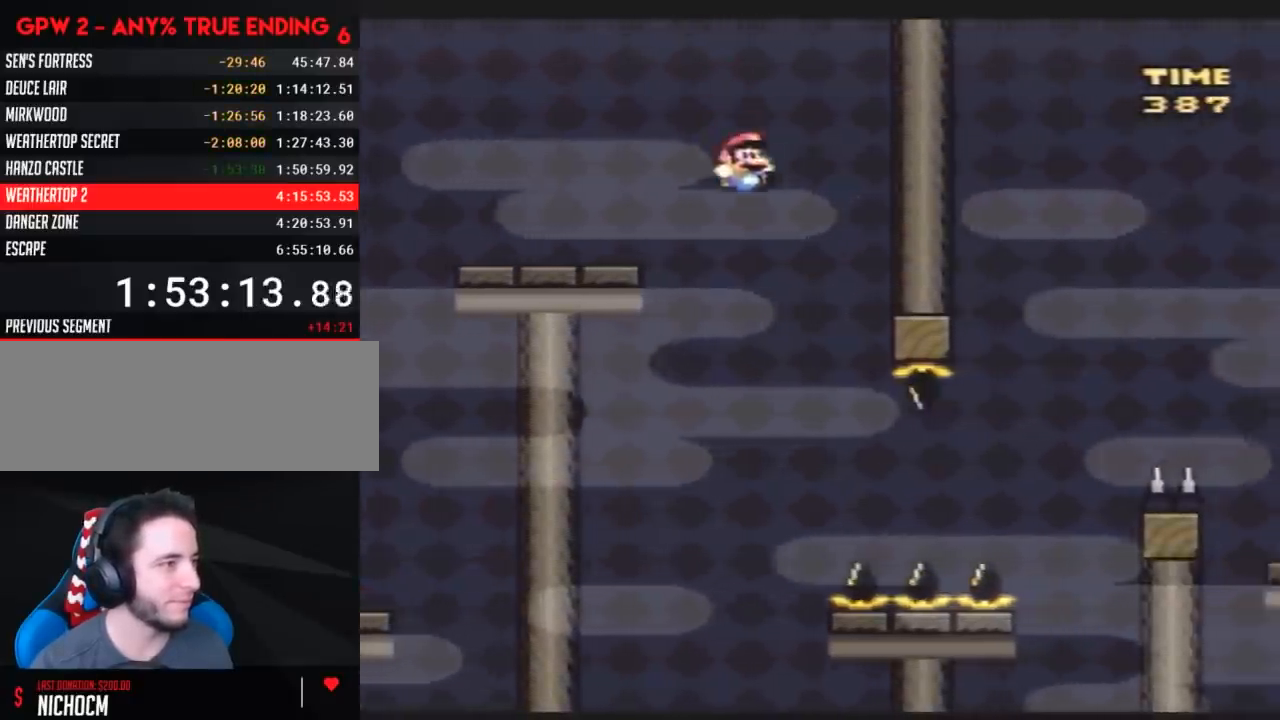
{"buttons": ["Y", "DPAD_RIGHT"], "events": [[83, "DPAD_LEFT", "up"], [83, "DPAD_UP", "down"], [100, "DPAD_RIGHT", "down"], [100, "DPAD_UP", "up"]]}
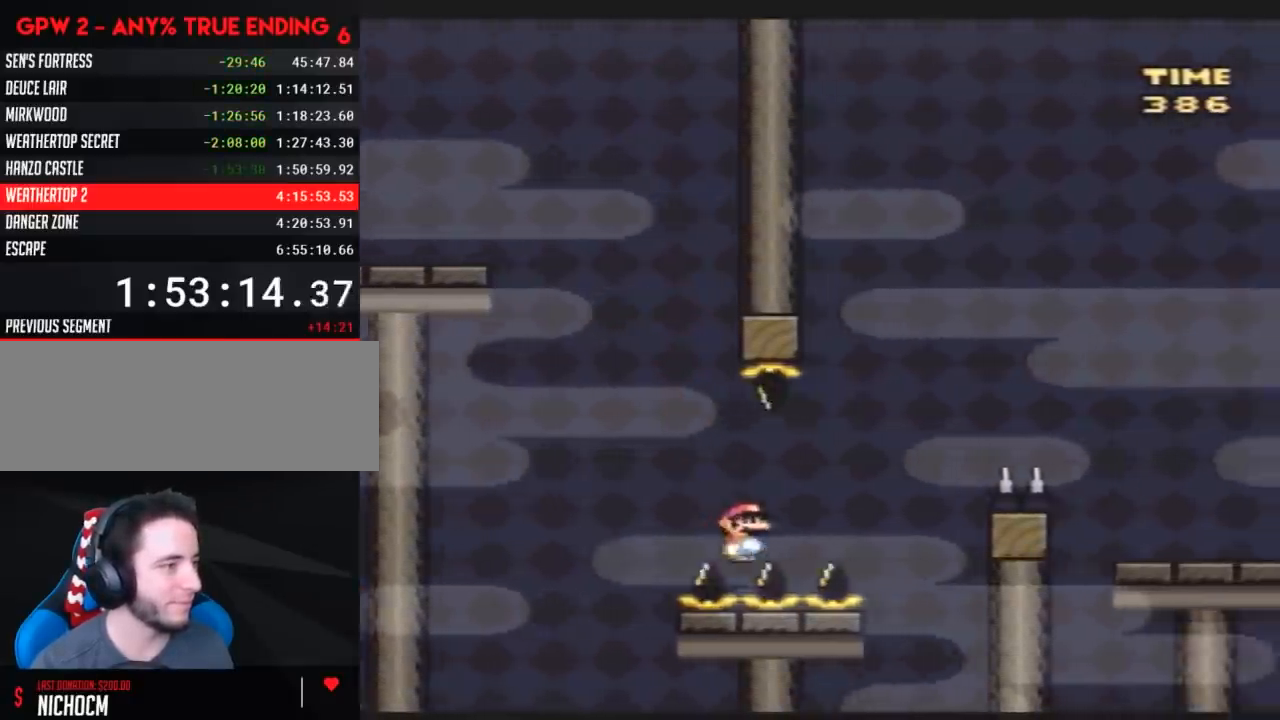
{"buttons": ["Y", "DPAD_RIGHT"], "events": [[350, "DPAD_RIGHT", "up"], [383, "DPAD_LEFT", "down"], [450, "DPAD_LEFT", "up"], [450, "DPAD_RIGHT", "down"]]}
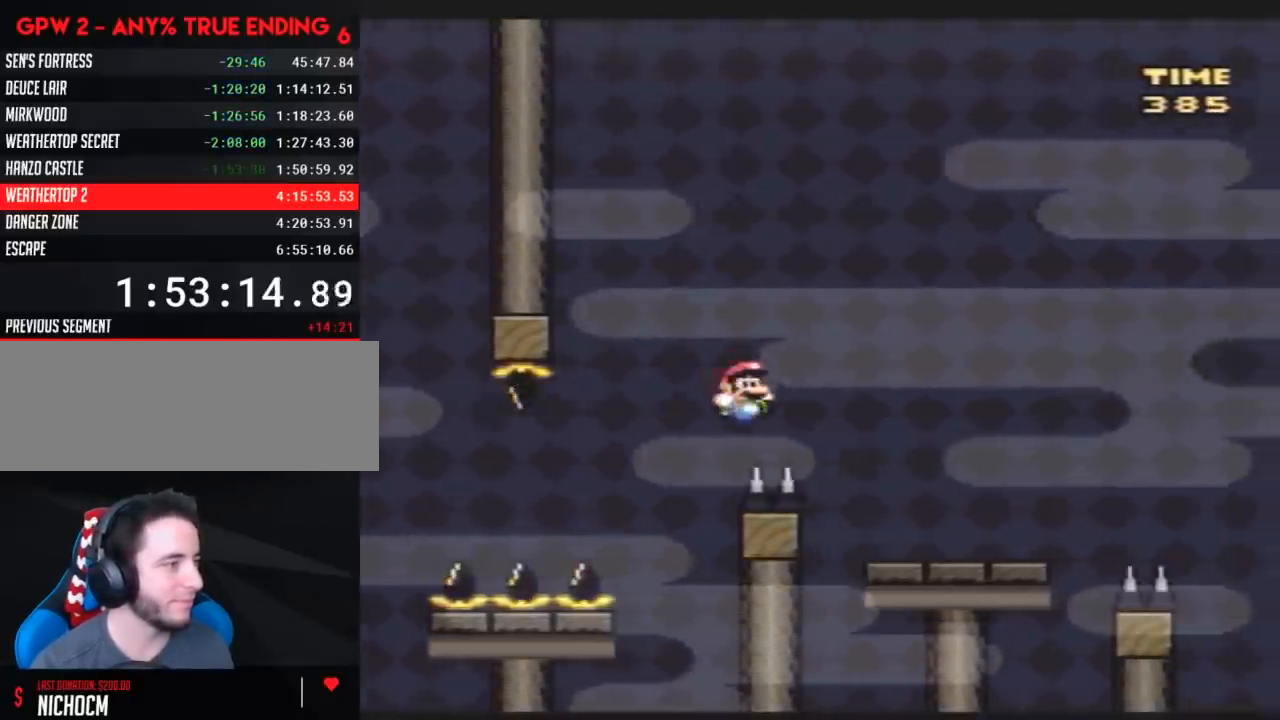
{"buttons": ["Y", "DPAD_RIGHT"], "events": []}
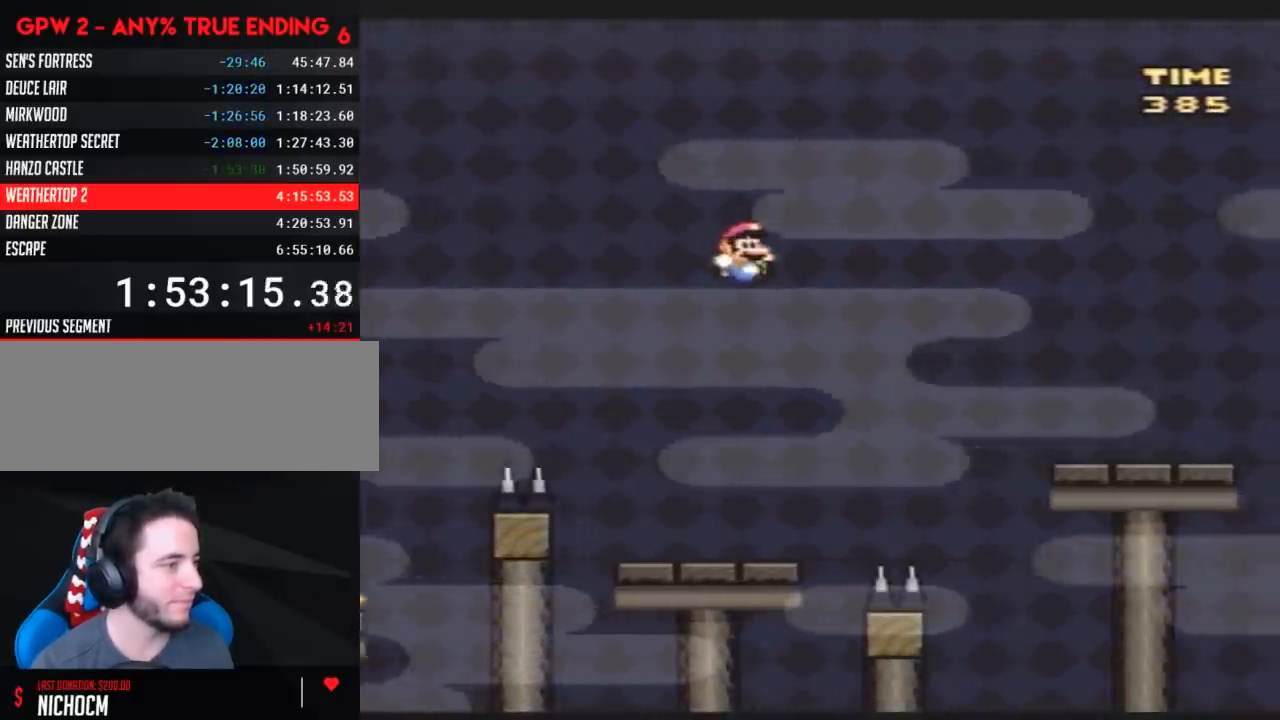
{"buttons": ["Y", "DPAD_RIGHT"], "events": [[117, "DPAD_RIGHT", "up"], [133, "DPAD_LEFT", "down"], [200, "DPAD_LEFT", "up"], [200, "DPAD_UP", "down"], [233, "DPAD_RIGHT", "down"], [233, "DPAD_UP", "up"]]}
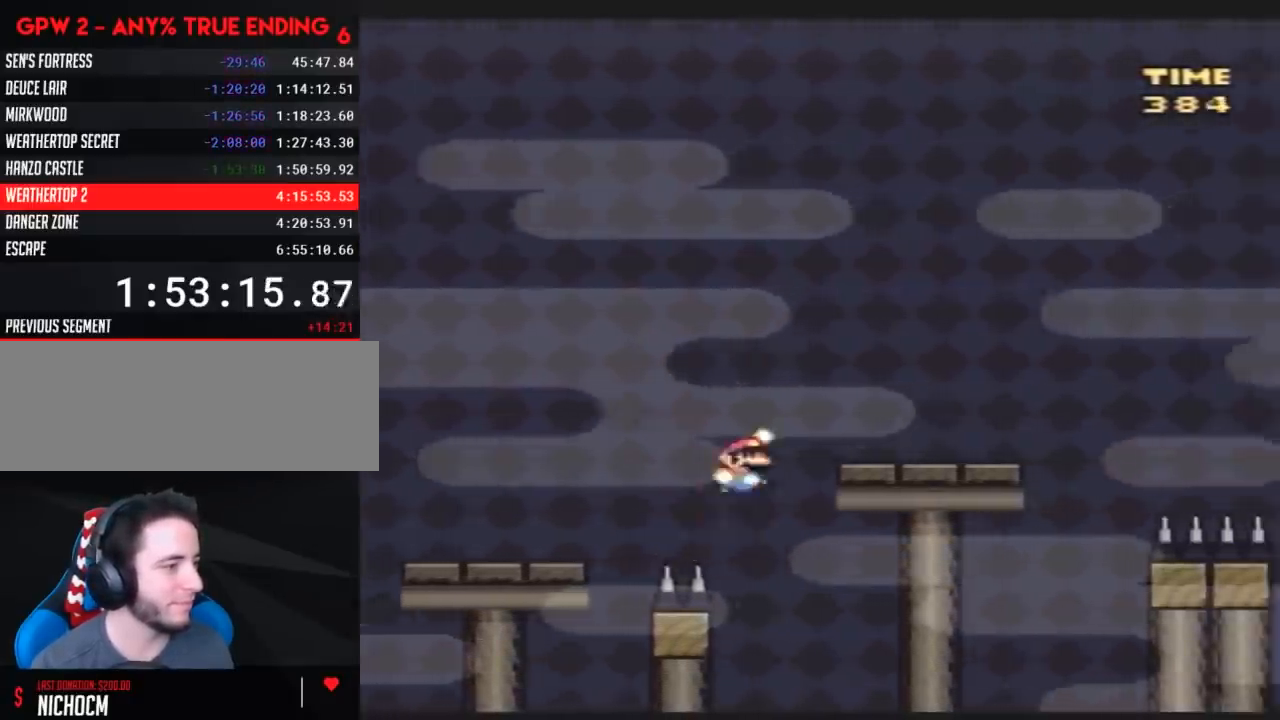
{"buttons": ["Y", "DPAD_RIGHT"], "events": []}
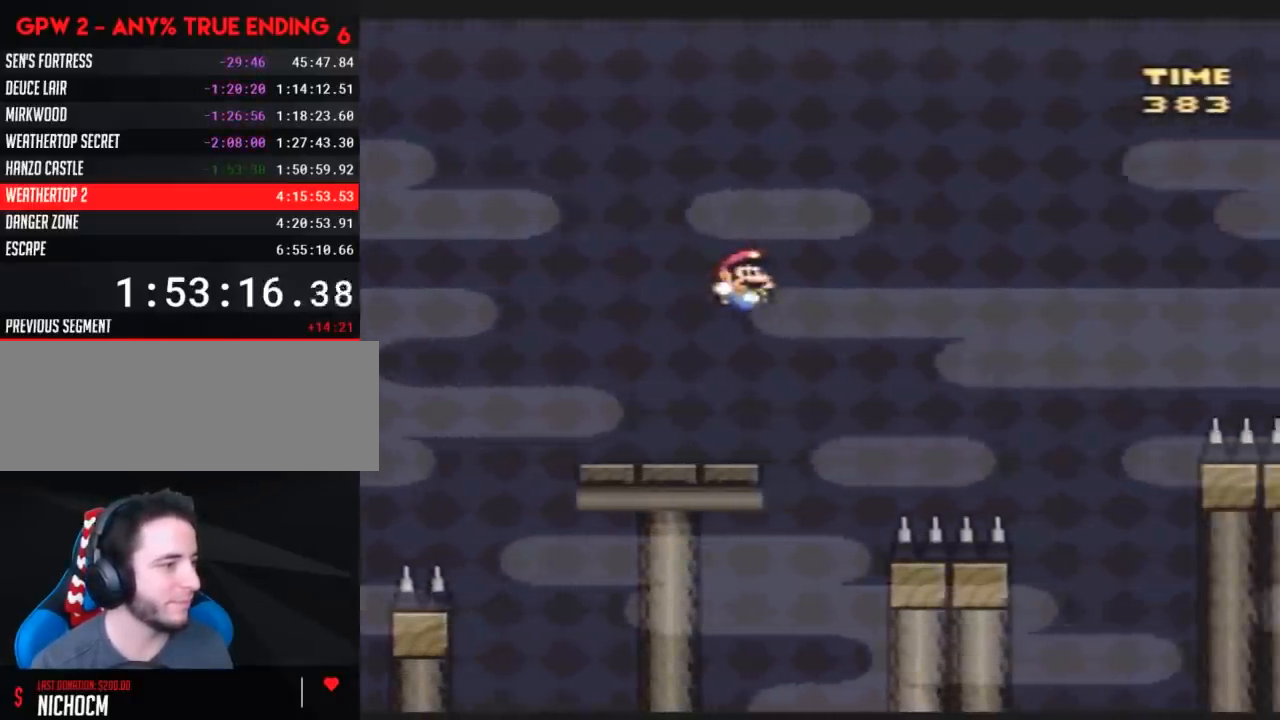
{"buttons": ["Y", "DPAD_RIGHT"], "events": []}
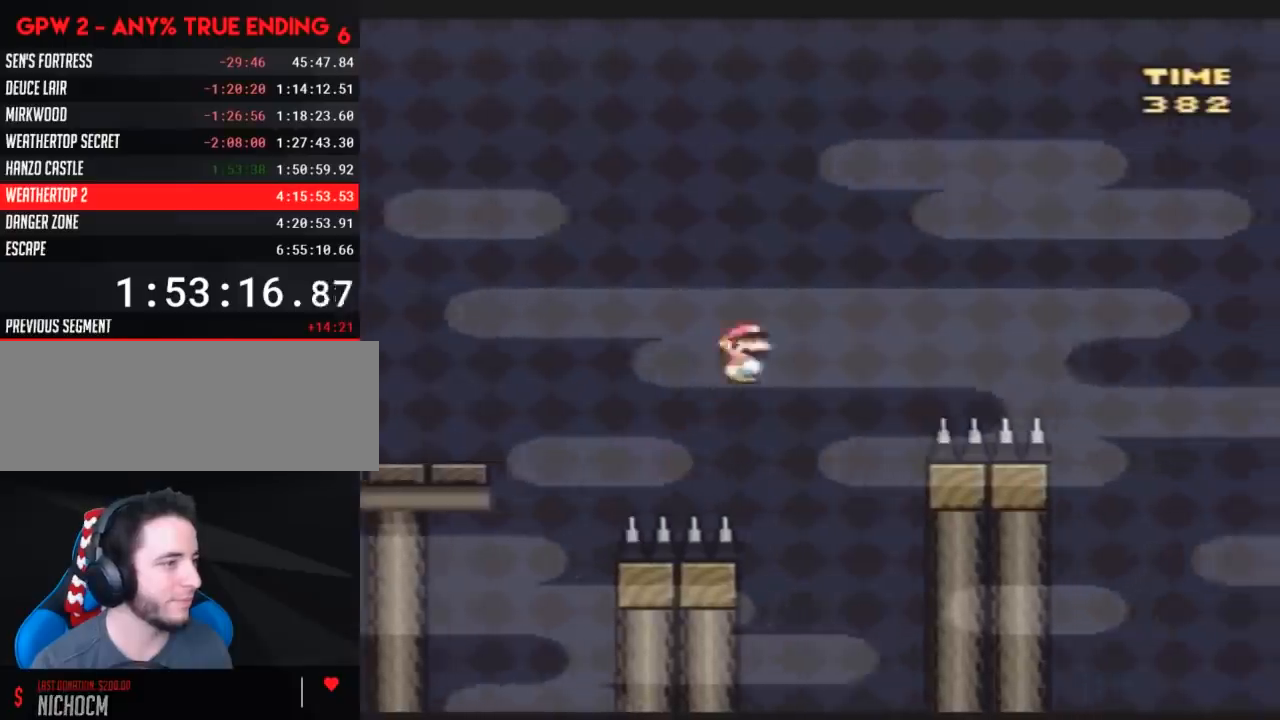
{"buttons": ["Y", "DPAD_RIGHT"], "events": []}
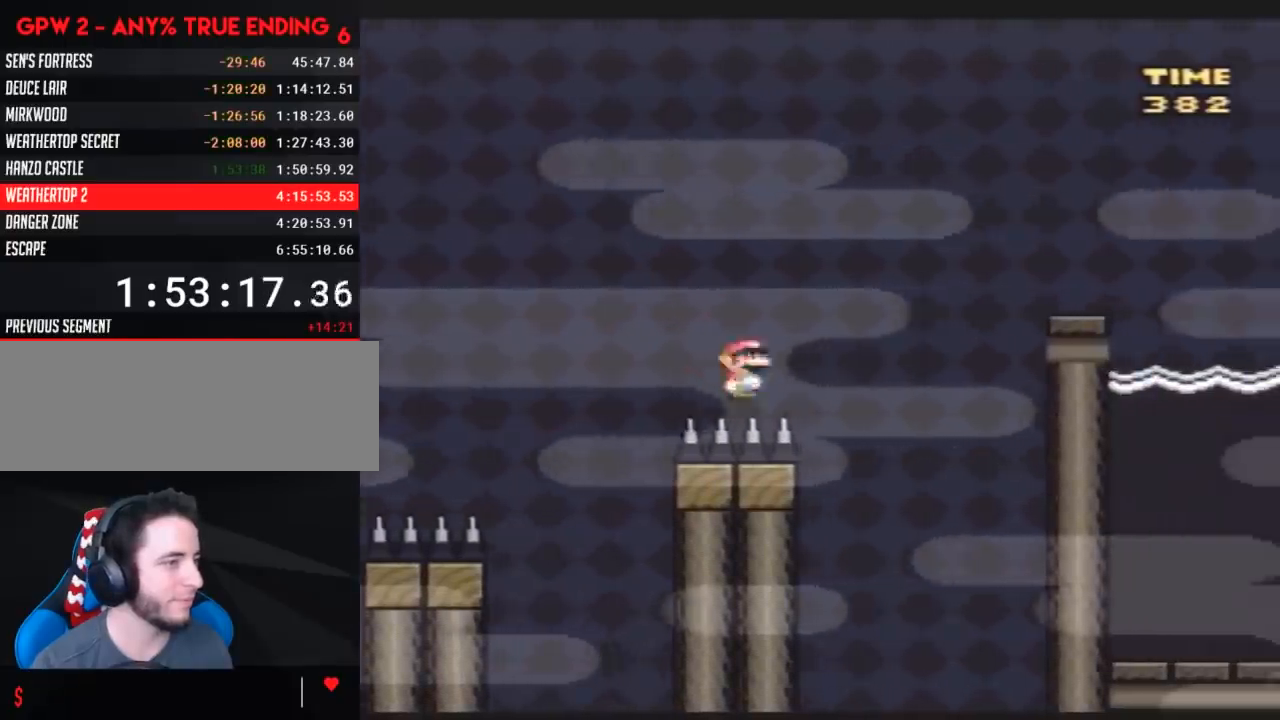
{"buttons": ["Y", "DPAD_RIGHT"], "events": []}
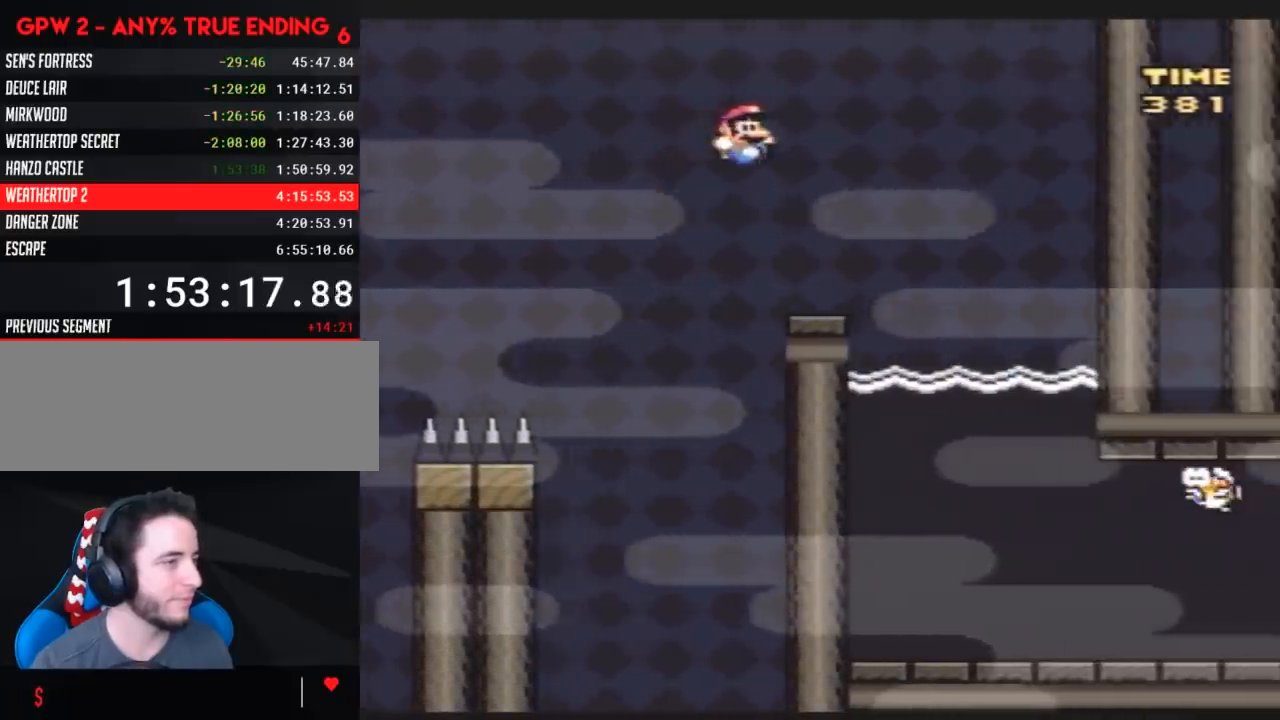
{"buttons": ["Y"], "events": [[300, "DPAD_RIGHT", "up"]]}
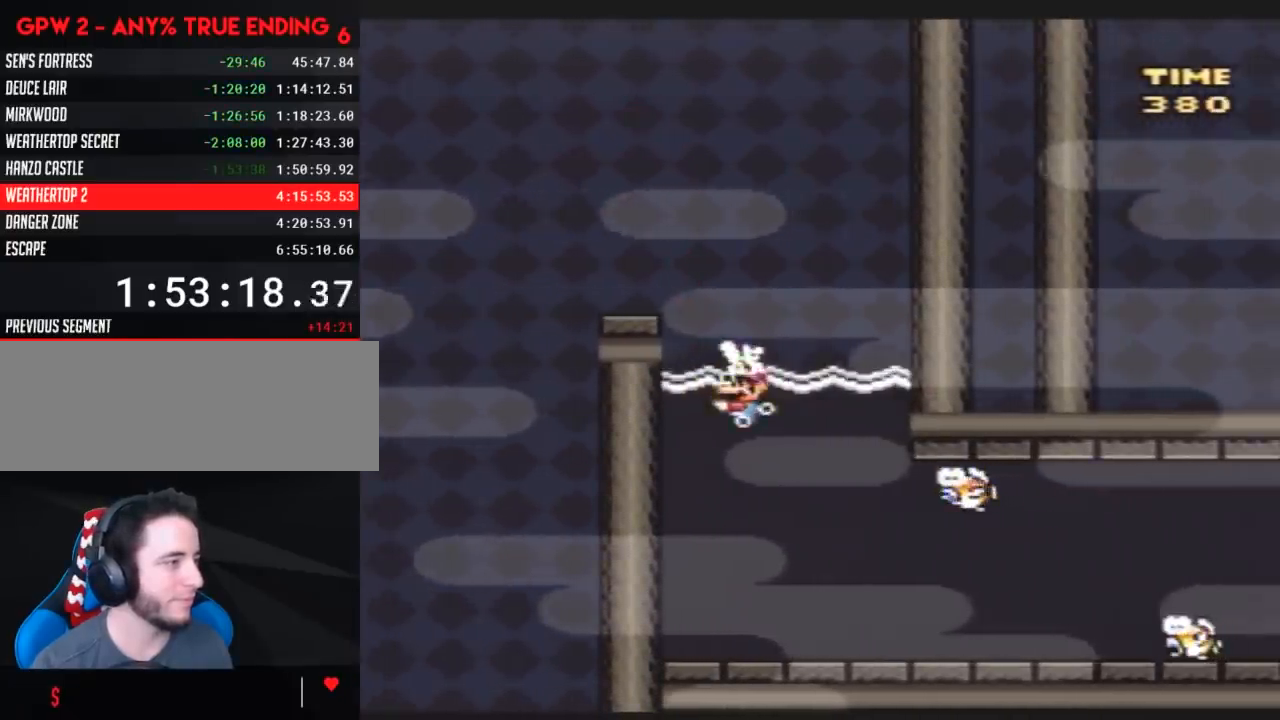
{"buttons": ["Y"], "events": []}
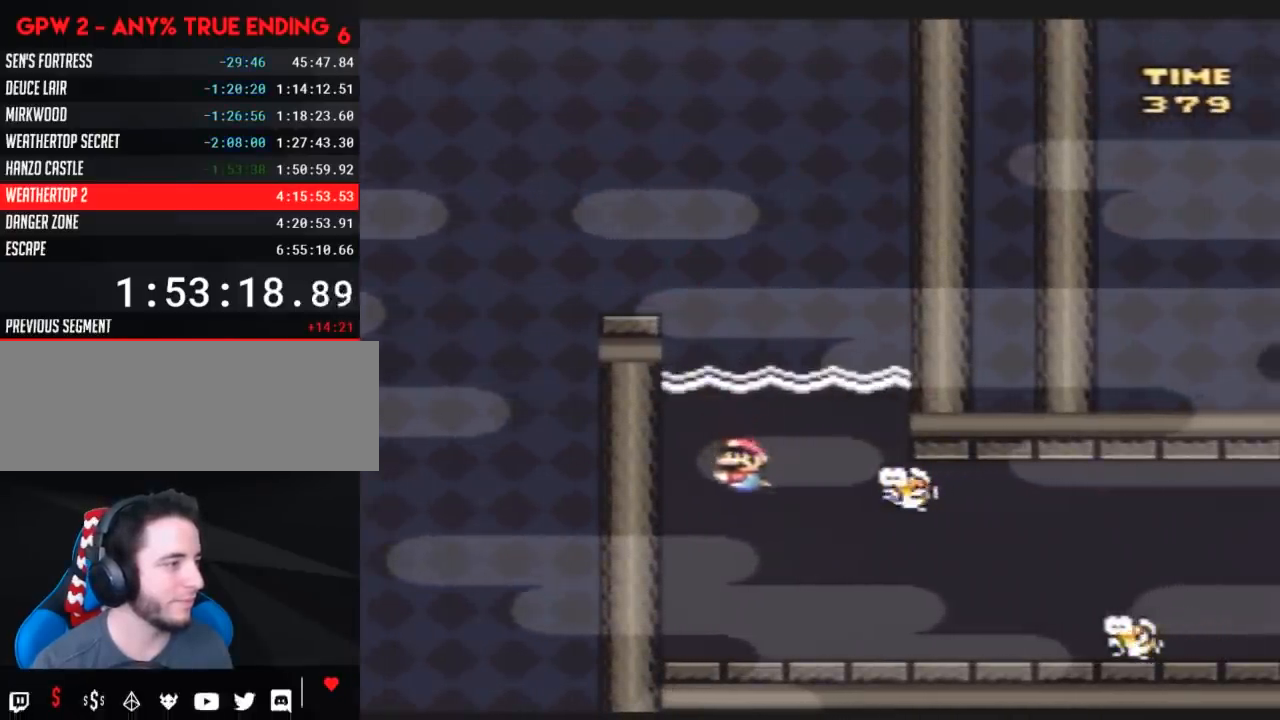
{"buttons": ["Y", "DPAD_DOWN", "DPAD_LEFT"], "events": [[100, "DPAD_DOWN", "down"], [100, "DPAD_LEFT", "down"]]}
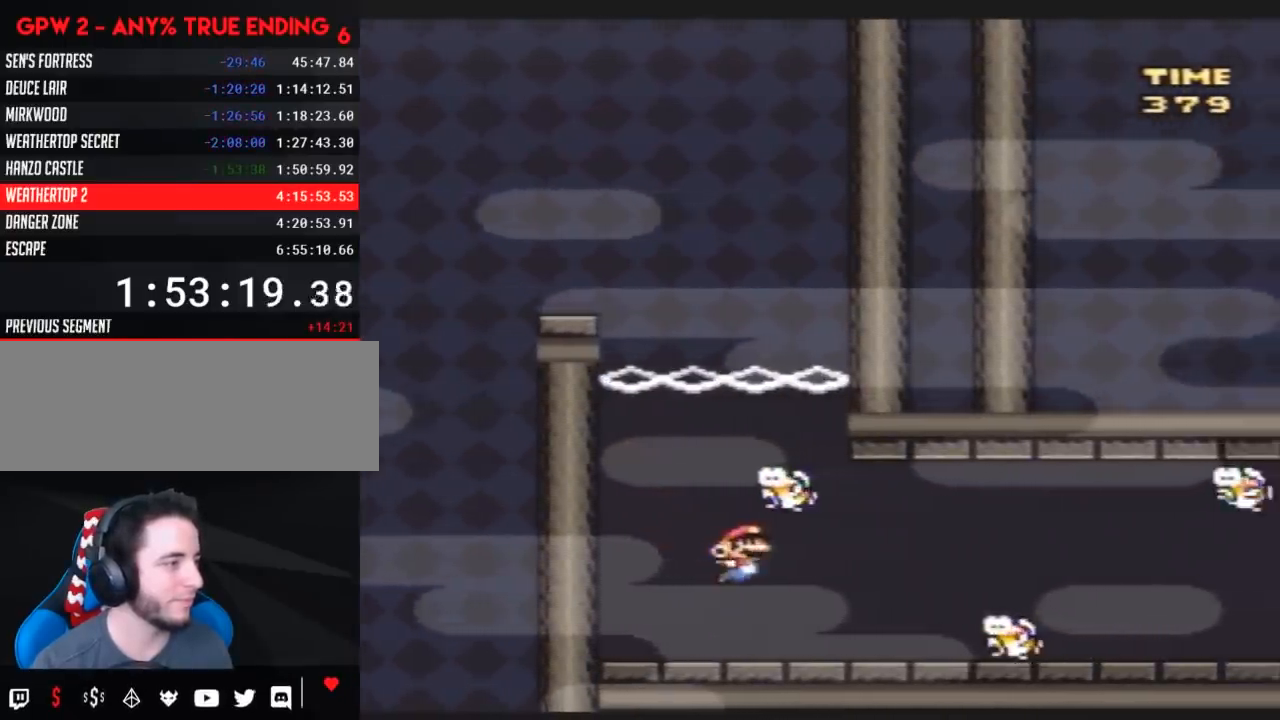
{"buttons": ["Y", "DPAD_DOWN", "DPAD_LEFT"], "events": []}